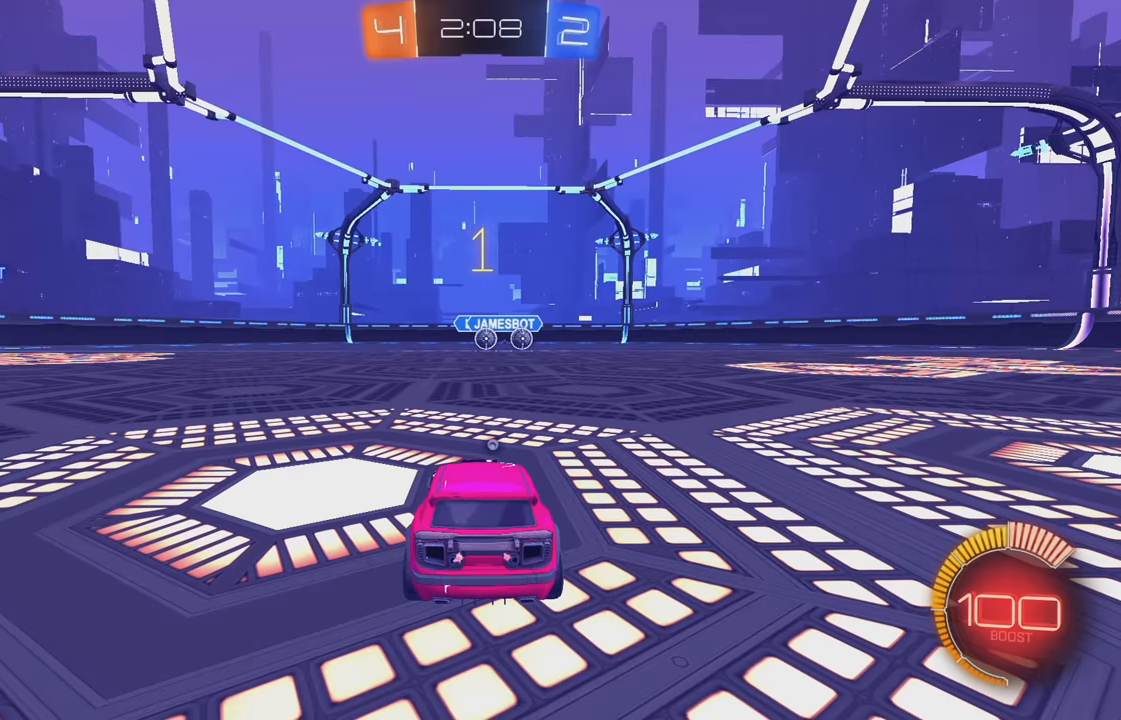
Gameplay with a controller (Xbox layout); each line is a JSON object with the inputs held at the frame after it. "events" lists button and stick changes between this image and that frame as [ms after this image, input, new state], when the widget could be followed in between. Not read: DPAD_DOWN DPAD_LEFT DPAD_RIGHT DPAD_UP L3 R3 SELECT START right_stick.
{"buttons": ["B", "Y", "R2"], "left_stick": "center", "events": [[17, "Y", "up"], [34, "B", "down"], [100, "Y", "down"], [167, "Y", "up"], [184, "B", "up"], [234, "Y", "down"], [250, "B", "down"], [300, "Y", "up"], [367, "Y", "down"], [434, "Y", "up"], [484, "Y", "down"]]}
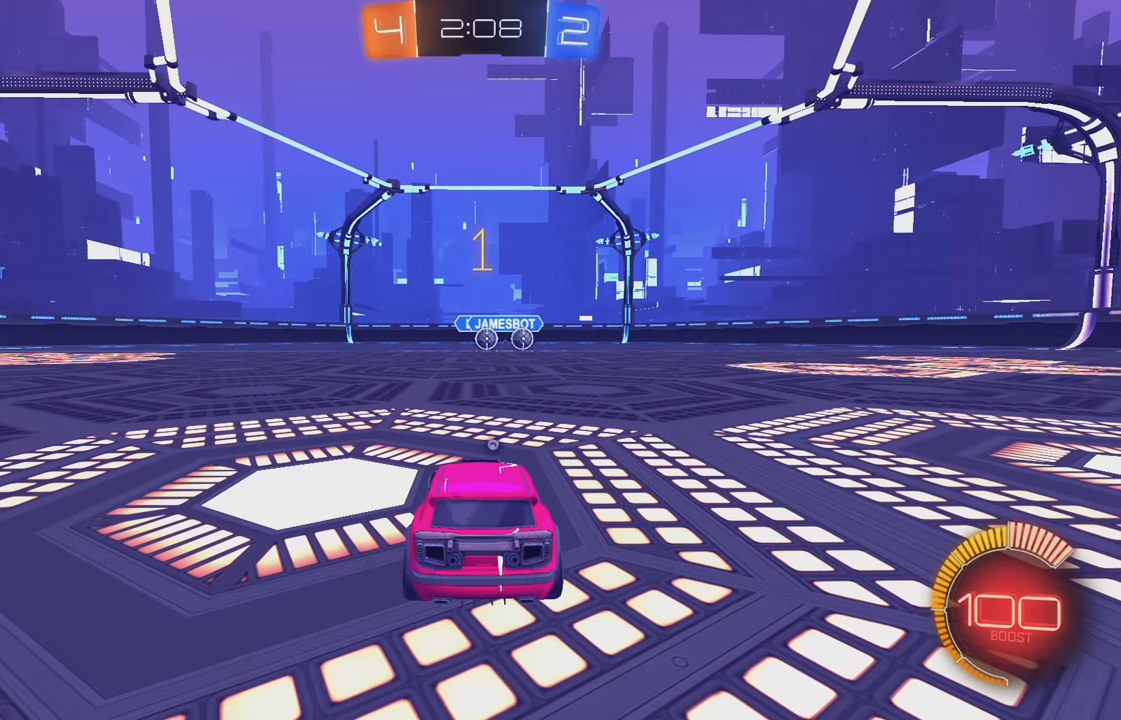
{"buttons": ["B", "R2"], "left_stick": "center", "events": [[67, "Y", "up"], [117, "X", "down"], [367, "X", "up"]]}
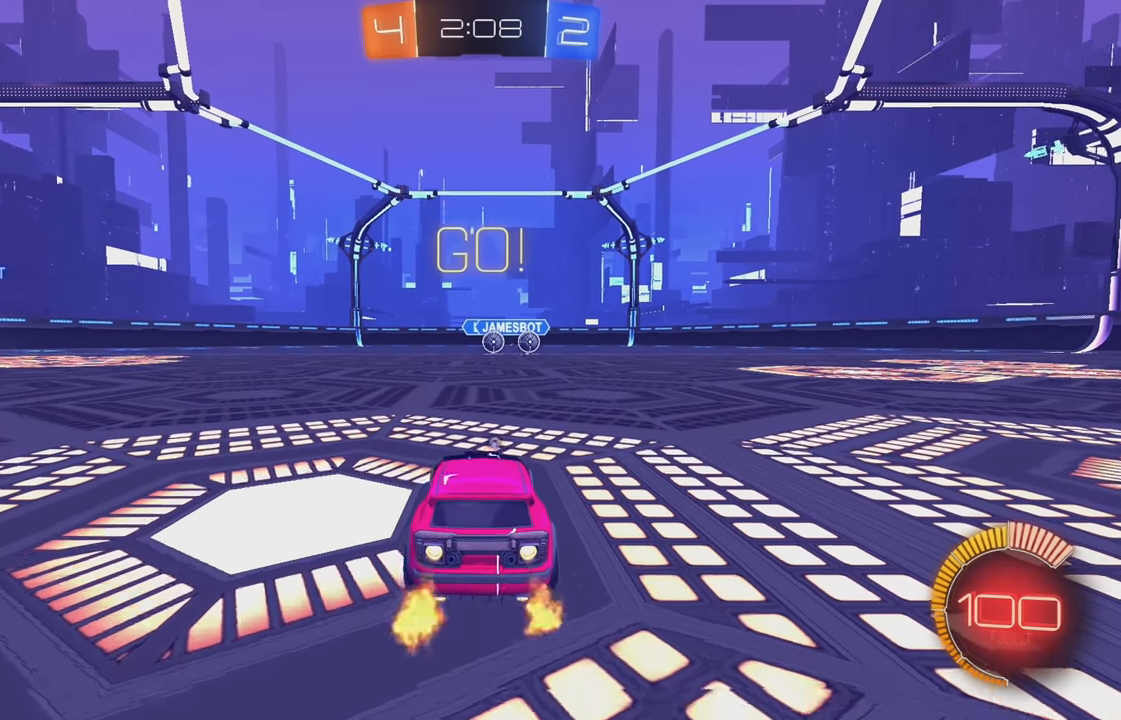
{"buttons": ["A", "B", "R2"], "left_stick": "center", "events": [[267, "left_stick", "down"], [284, "A", "down"], [417, "A", "up"], [434, "left_stick", "center"], [500, "A", "down"]]}
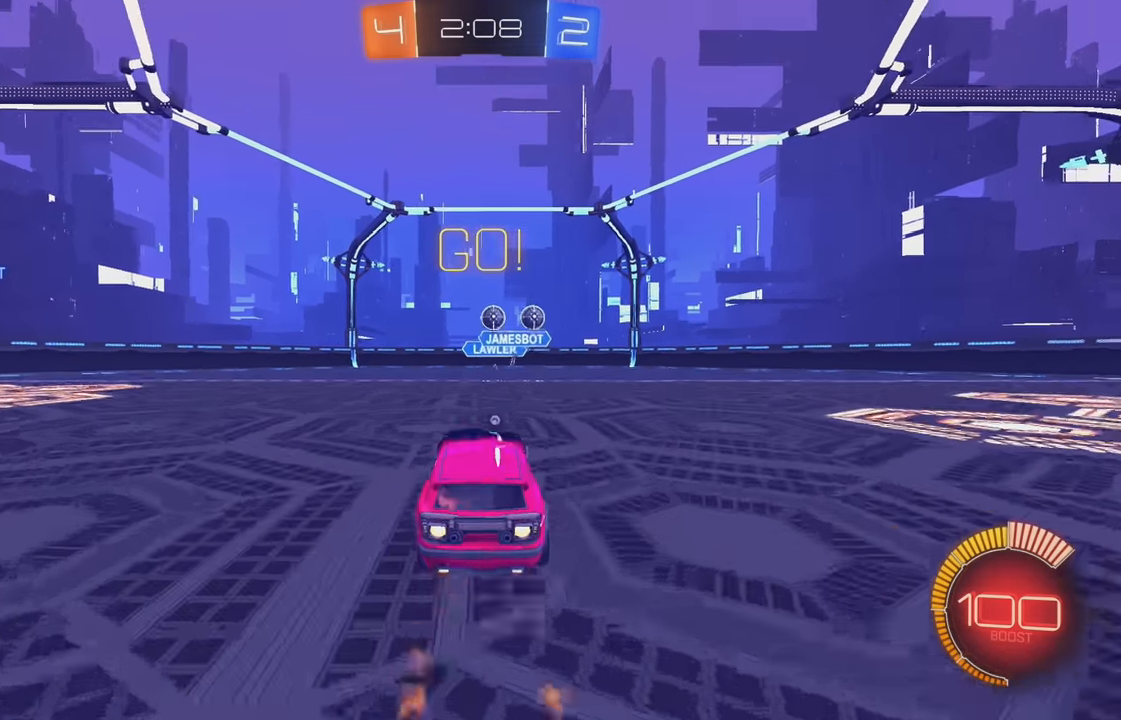
{"buttons": ["B", "L1", "R2"], "left_stick": "left", "events": [[34, "left_stick", "down-right"], [200, "A", "up"], [250, "Y", "down"], [317, "left_stick", "center"], [384, "L1", "down"], [384, "Y", "up"], [384, "left_stick", "left"]]}
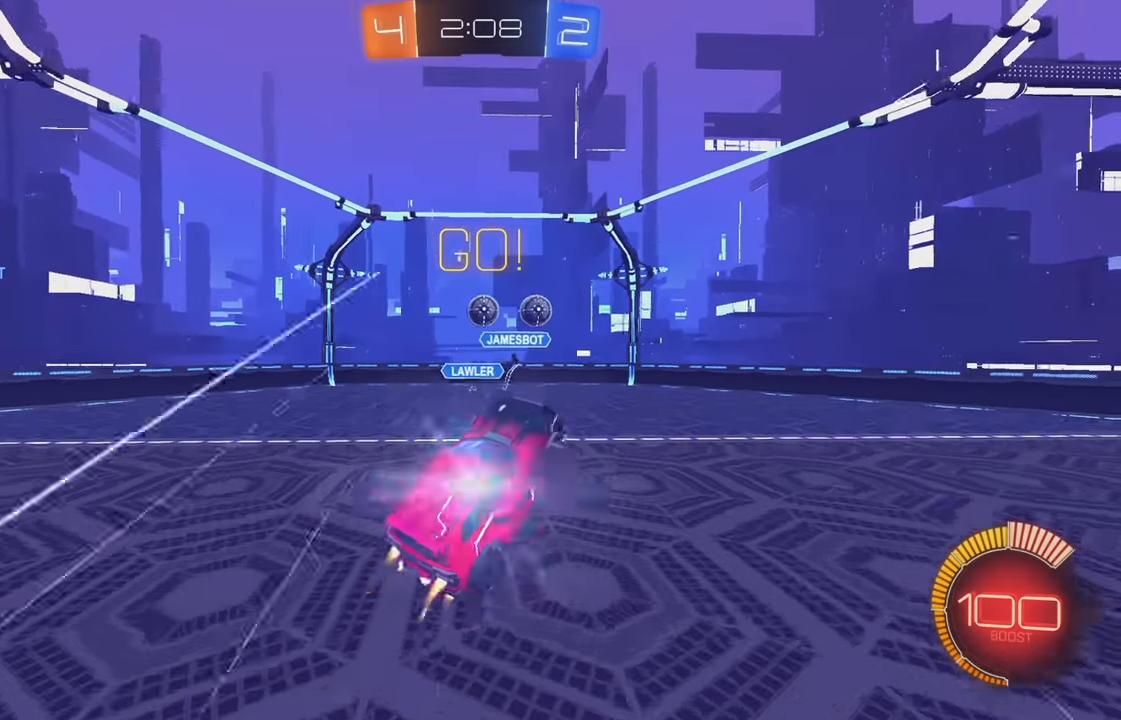
{"buttons": ["B", "R2"], "left_stick": "left", "events": [[100, "B", "up"], [267, "B", "down"], [300, "L1", "up"], [384, "B", "up"], [500, "B", "down"]]}
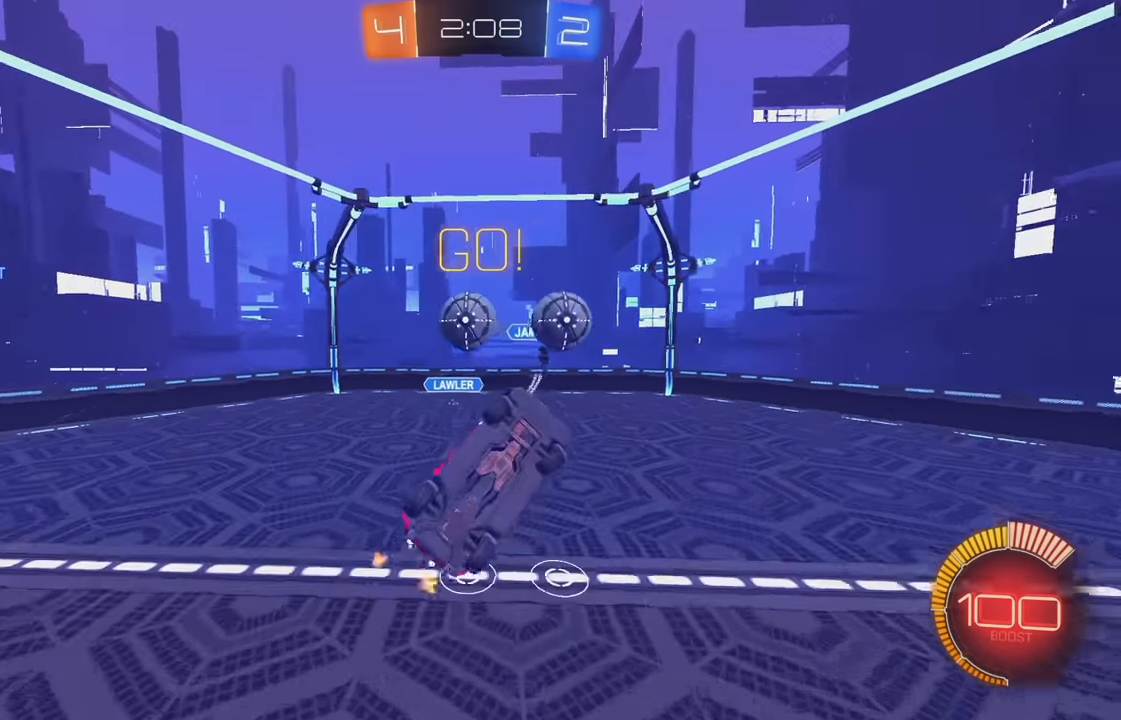
{"buttons": ["L1"], "left_stick": "down", "events": [[34, "left_stick", "center"], [50, "Y", "down"], [117, "left_stick", "right"], [134, "Y", "up"], [150, "B", "up"], [200, "R2", "up"], [234, "left_stick", "down"], [267, "L1", "down"], [334, "Y", "down"], [450, "Y", "up"]]}
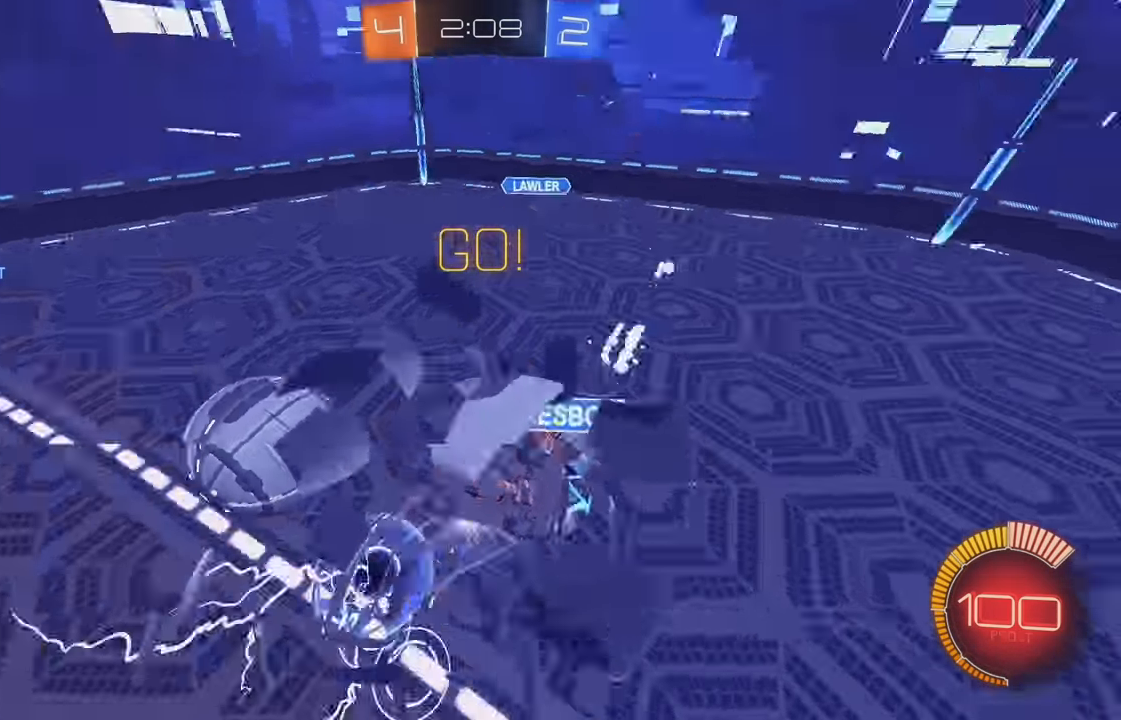
{"buttons": ["B", "L1", "R2"], "left_stick": "up-left", "events": [[117, "left_stick", "down-left"], [317, "L1", "up"], [417, "B", "down"], [450, "R2", "down"], [484, "L1", "down"], [484, "left_stick", "up-left"]]}
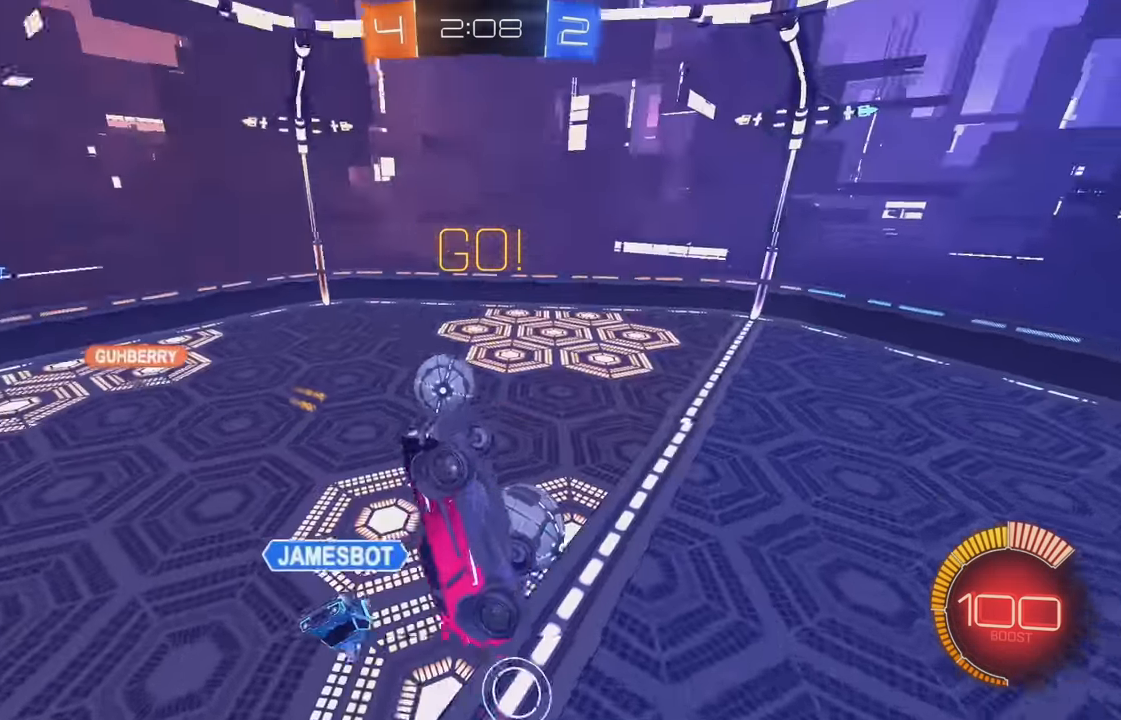
{"buttons": ["L1"], "left_stick": "down", "events": [[84, "L1", "up"], [100, "left_stick", "right"], [167, "B", "up"], [284, "L1", "down"], [284, "left_stick", "down"], [350, "R2", "up"]]}
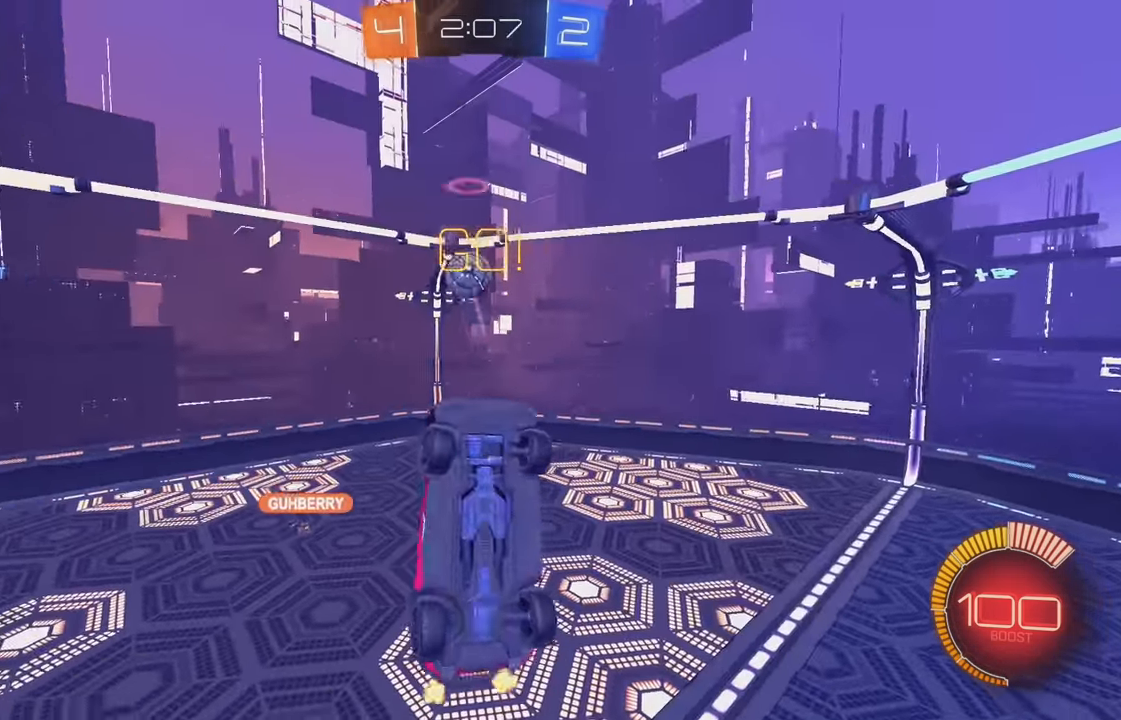
{"buttons": ["B", "L1"], "left_stick": "left", "events": [[100, "L1", "up"], [167, "B", "down"], [200, "L1", "down"], [217, "left_stick", "left"], [250, "Y", "down"], [384, "Y", "up"]]}
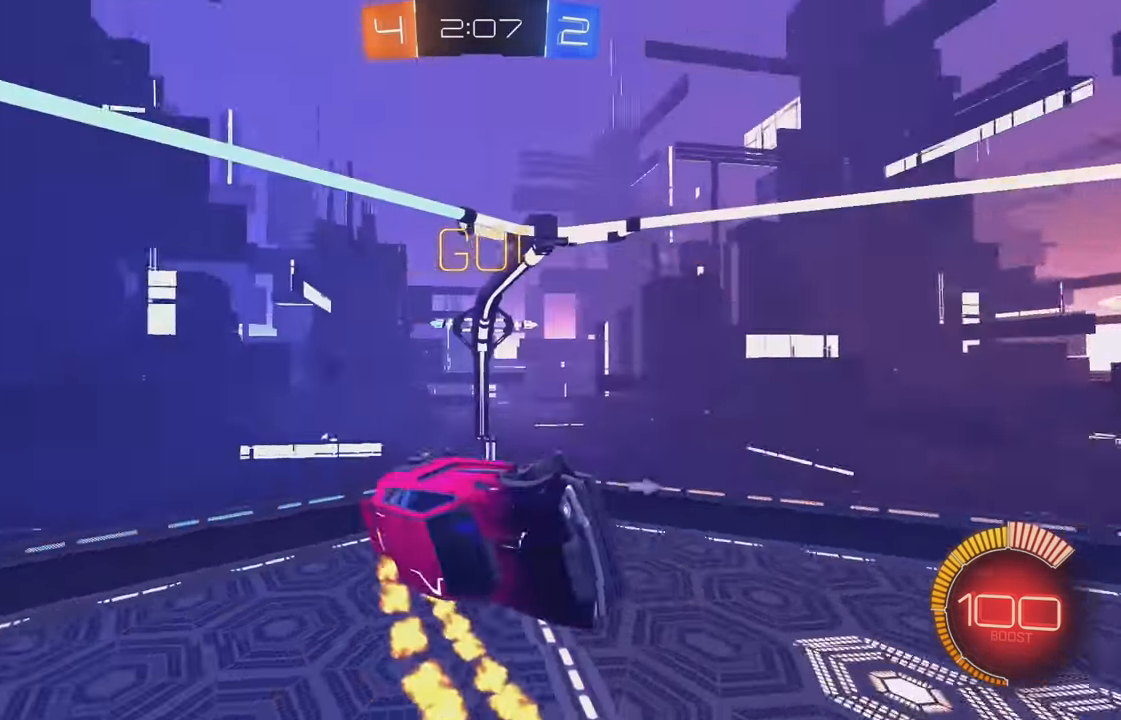
{"buttons": ["B"], "left_stick": "down", "events": [[166, "L1", "up"], [200, "Y", "down"], [350, "Y", "up"], [450, "left_stick", "center"], [500, "left_stick", "down"]]}
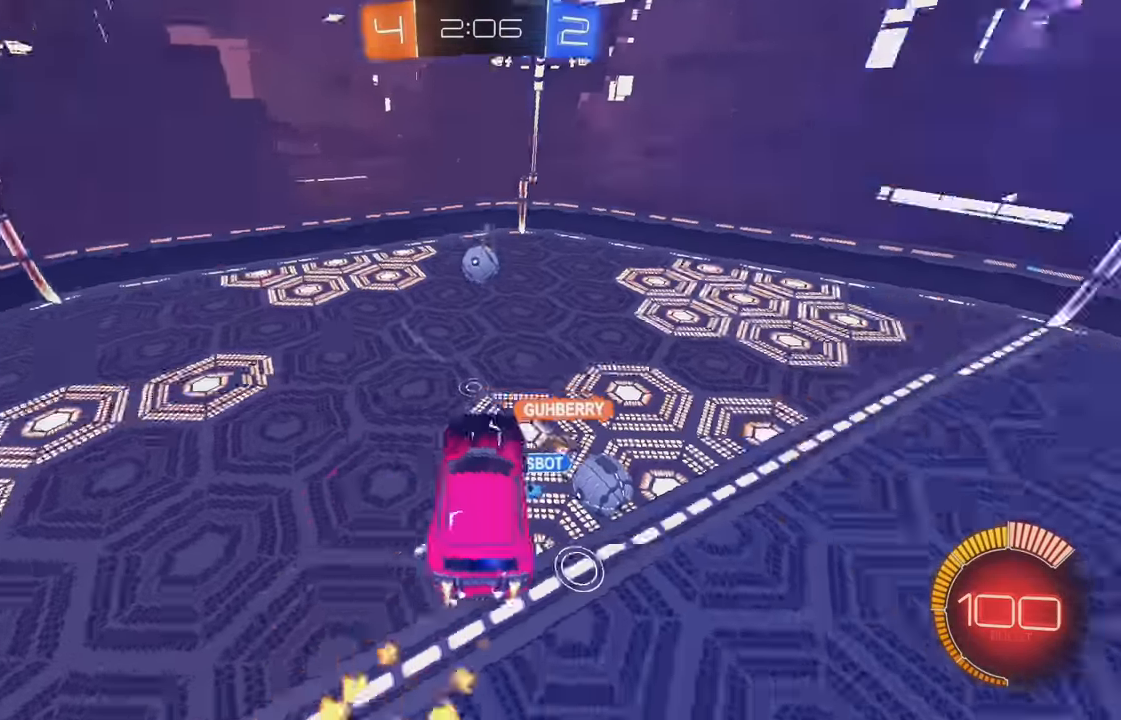
{"buttons": [], "left_stick": "center", "events": [[133, "left_stick", "center"], [200, "left_stick", "up"], [300, "Y", "down"], [416, "B", "up"], [433, "Y", "up"], [433, "left_stick", "center"]]}
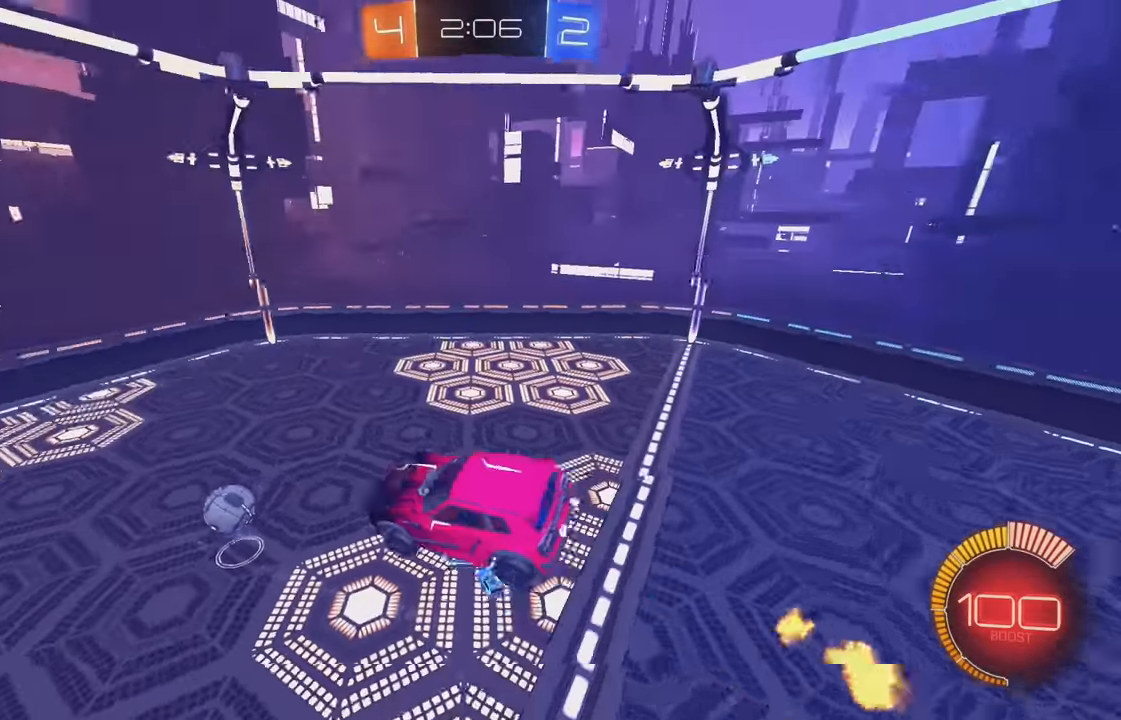
{"buttons": ["B"], "left_stick": "down", "events": [[50, "left_stick", "down-left"], [400, "L1", "down"], [483, "L1", "up"], [500, "B", "down"], [500, "left_stick", "down"]]}
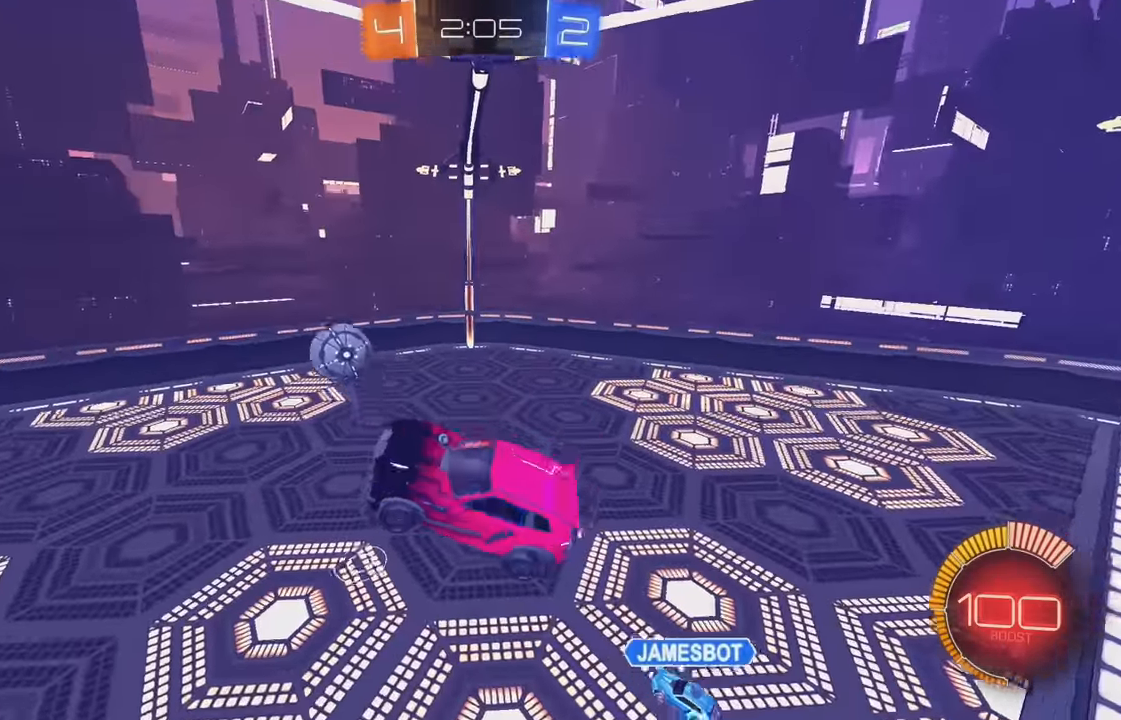
{"buttons": ["B", "L1", "R2"], "left_stick": "up-left", "events": [[16, "Y", "down"], [150, "left_stick", "right"], [166, "Y", "up"], [183, "L1", "down"], [200, "left_stick", "up-right"], [300, "L1", "up"], [300, "R2", "down"], [400, "left_stick", "up-left"], [483, "L1", "down"]]}
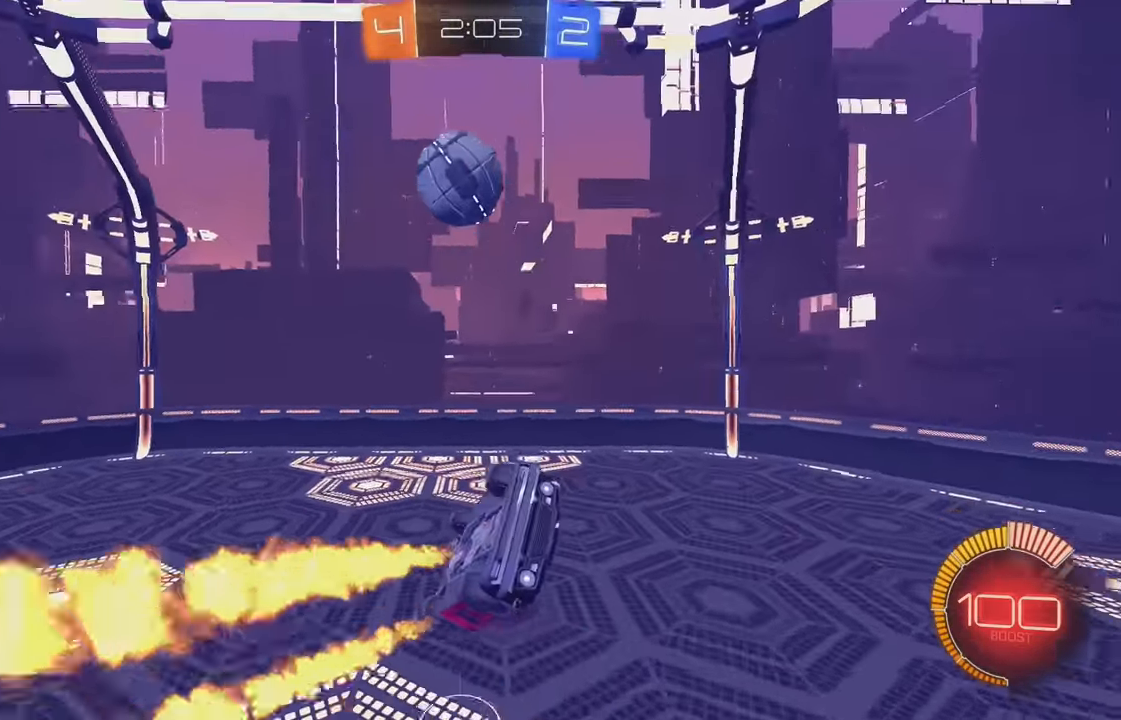
{"buttons": ["B", "R2"], "left_stick": "up-right", "events": [[133, "L1", "up"], [166, "left_stick", "up"], [316, "left_stick", "up-right"]]}
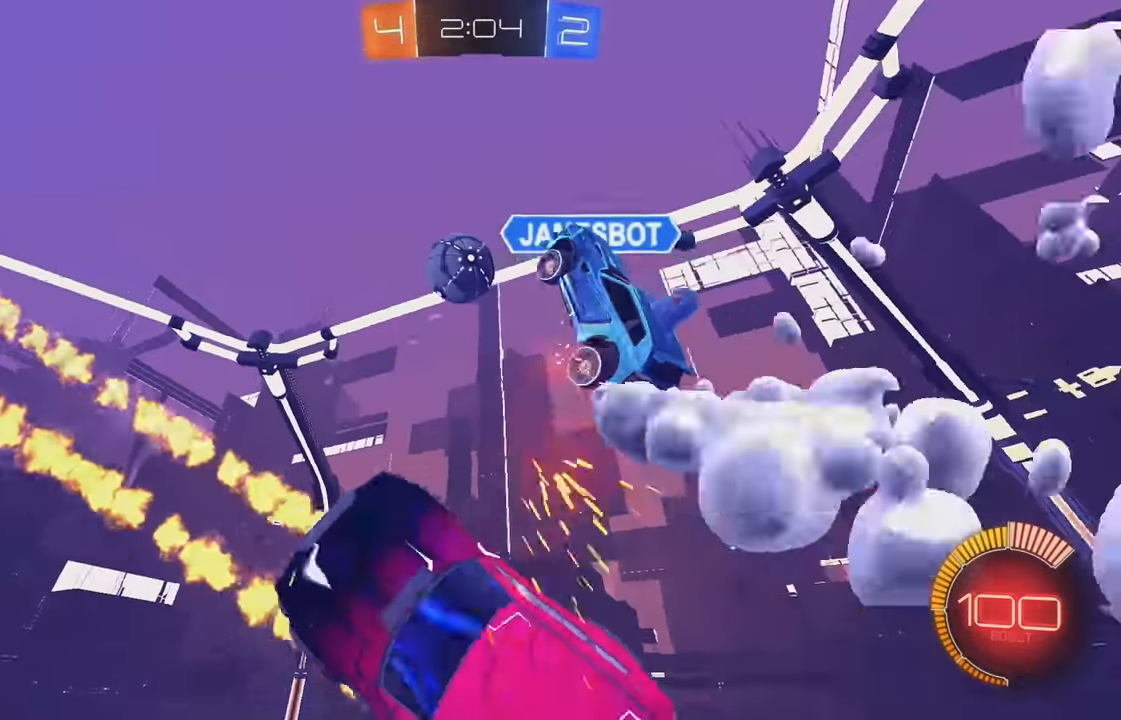
{"buttons": ["L1"], "left_stick": "down-right", "events": [[133, "left_stick", "up"], [266, "left_stick", "down-right"], [300, "L1", "down"], [333, "B", "up"], [483, "R2", "up"]]}
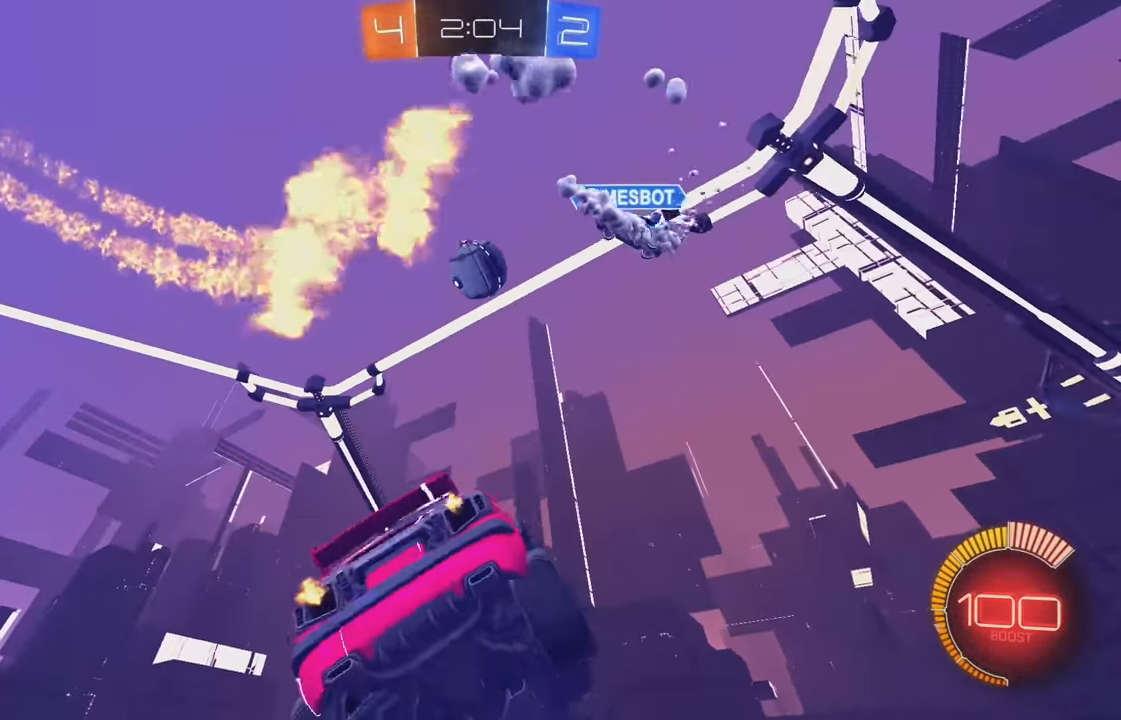
{"buttons": ["B", "R2"], "left_stick": "center", "events": [[33, "left_stick", "down-left"], [50, "L1", "up"], [150, "R2", "down"], [166, "left_stick", "center"], [400, "left_stick", "right"], [433, "B", "down"], [500, "left_stick", "center"]]}
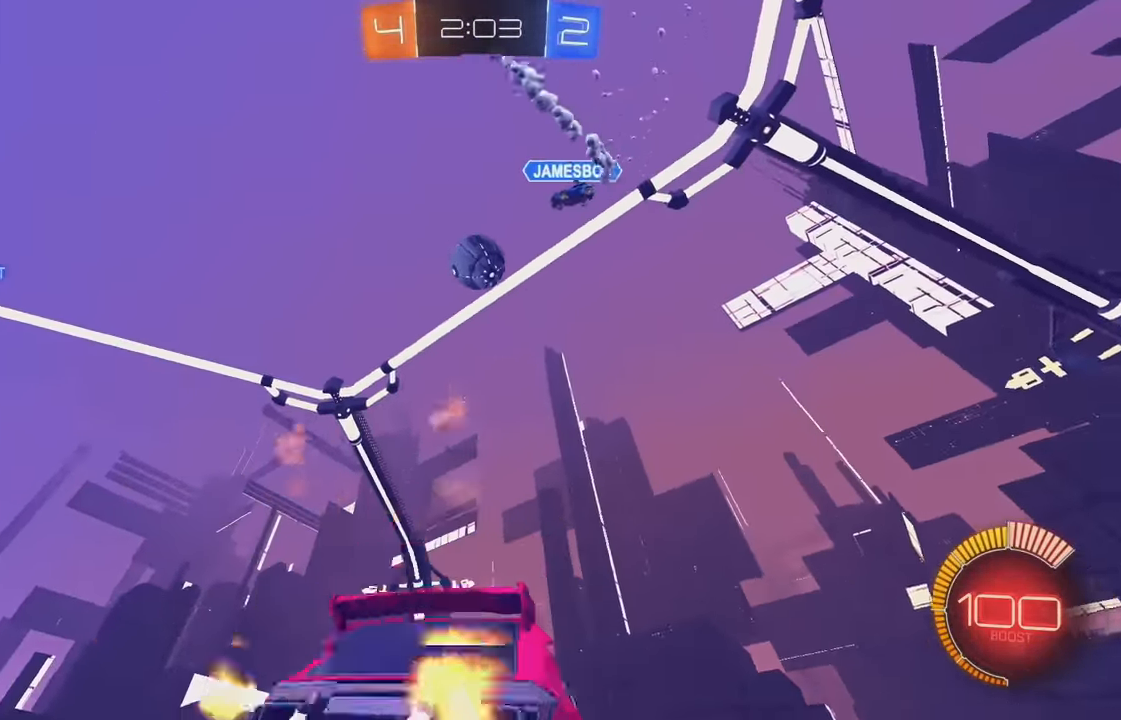
{"buttons": ["R2"], "left_stick": "center", "events": [[133, "B", "up"], [233, "left_stick", "left"], [266, "R2", "up"], [300, "L2", "down"], [350, "left_stick", "center"], [416, "R2", "down"], [500, "L2", "up"]]}
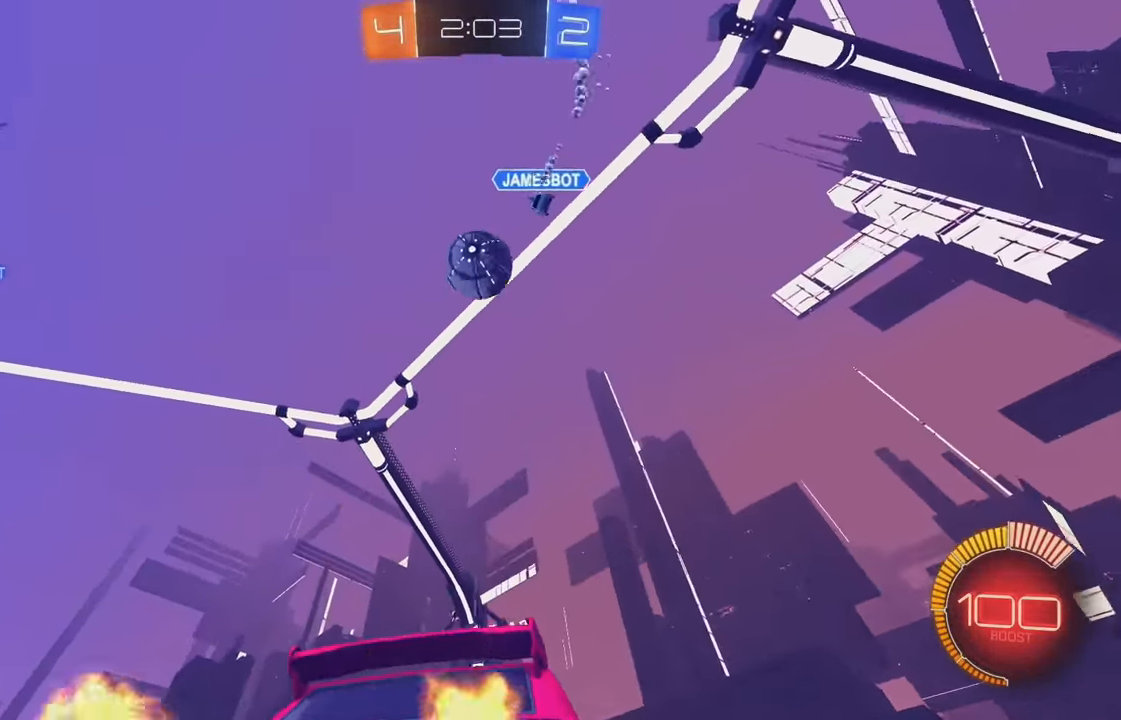
{"buttons": ["L2"], "left_stick": "center", "events": [[100, "R2", "up"], [166, "R2", "down"], [183, "left_stick", "right"], [316, "R2", "up"], [333, "left_stick", "center"], [466, "L2", "down"]]}
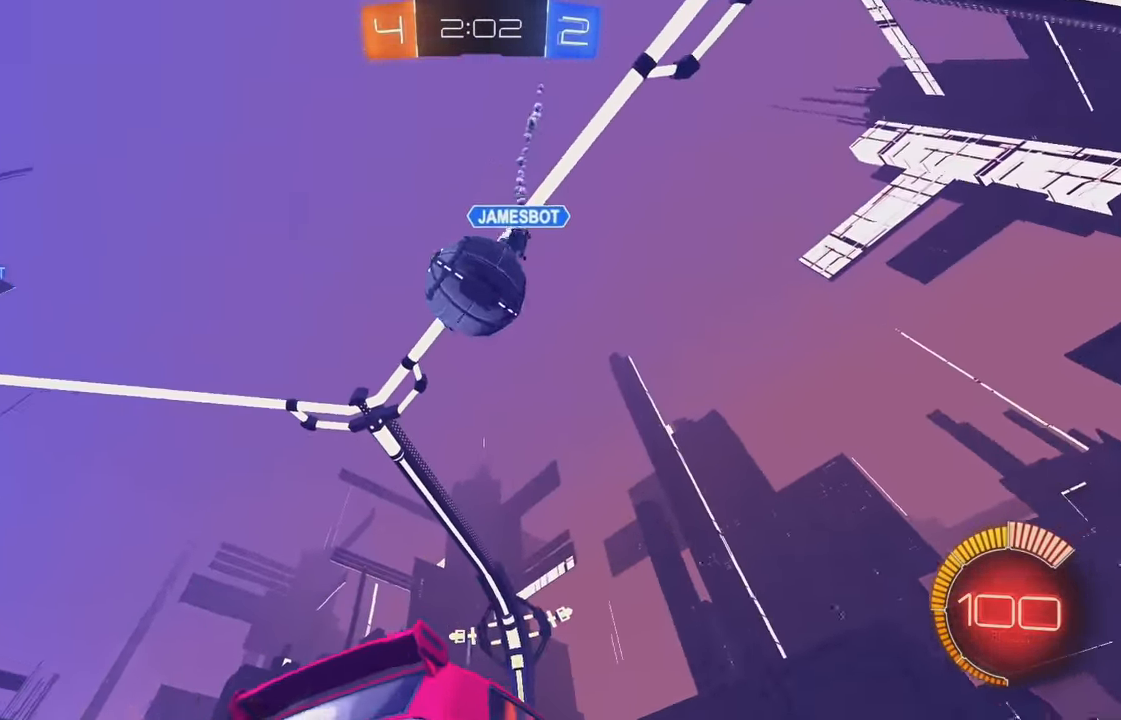
{"buttons": ["R2"], "left_stick": "left", "events": [[50, "R2", "down"], [100, "L2", "up"], [166, "left_stick", "left"], [300, "B", "down"], [383, "left_stick", "center"], [450, "B", "up"], [483, "left_stick", "left"]]}
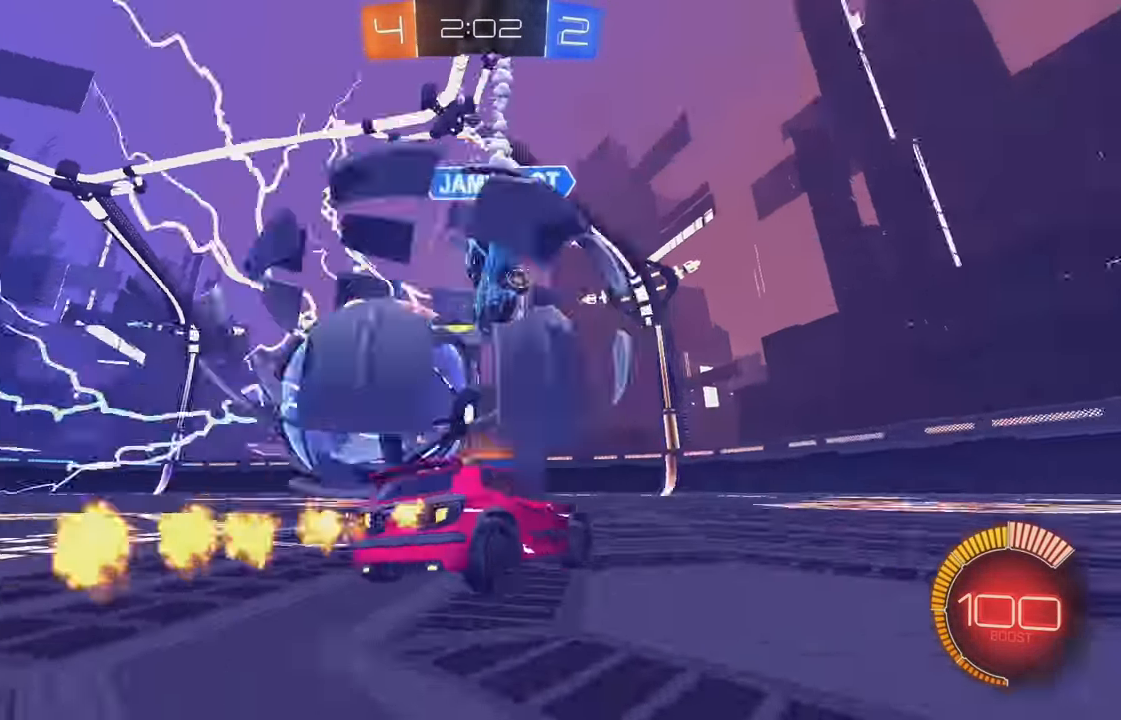
{"buttons": ["L1", "R2"], "left_stick": "left", "events": [[16, "B", "down"], [300, "L1", "down"], [400, "L1", "up"], [433, "B", "up"], [500, "L1", "down"]]}
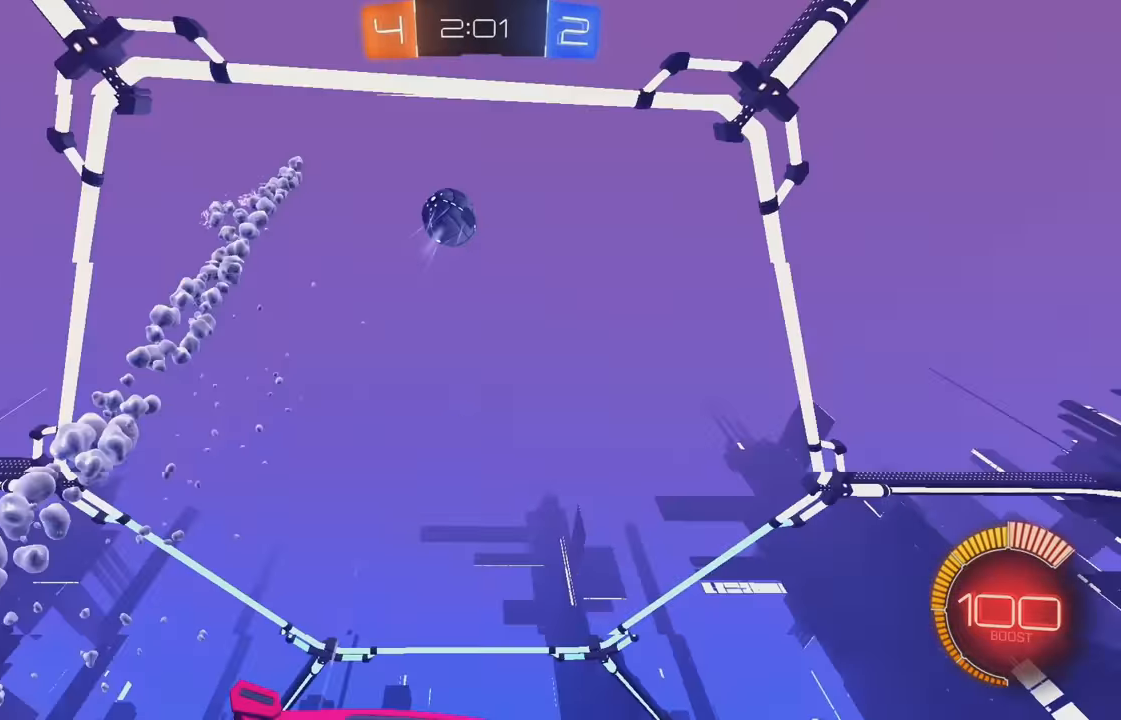
{"buttons": ["R2"], "left_stick": "left", "events": [[183, "L1", "up"]]}
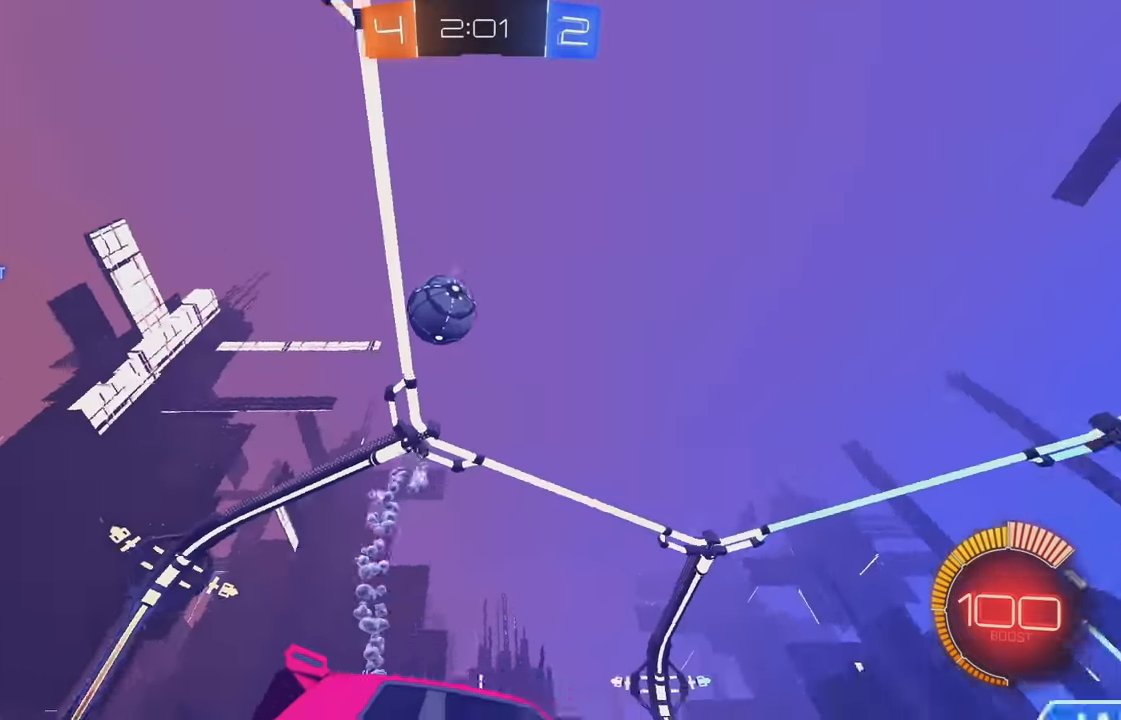
{"buttons": ["L2"], "left_stick": "left", "events": [[383, "R2", "up"], [400, "L2", "down"]]}
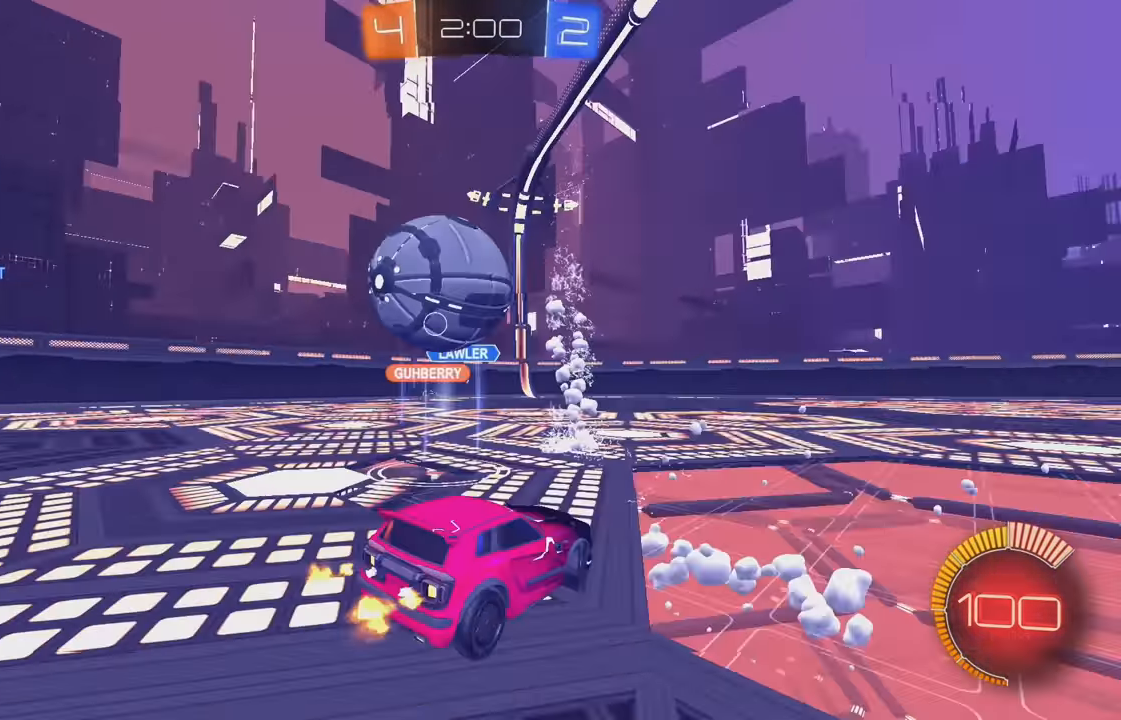
{"buttons": ["A", "L2"], "left_stick": "down-left", "events": [[50, "L2", "up"], [67, "R2", "down"], [417, "R2", "up"], [433, "L2", "down"], [433, "left_stick", "down-left"], [467, "A", "down"]]}
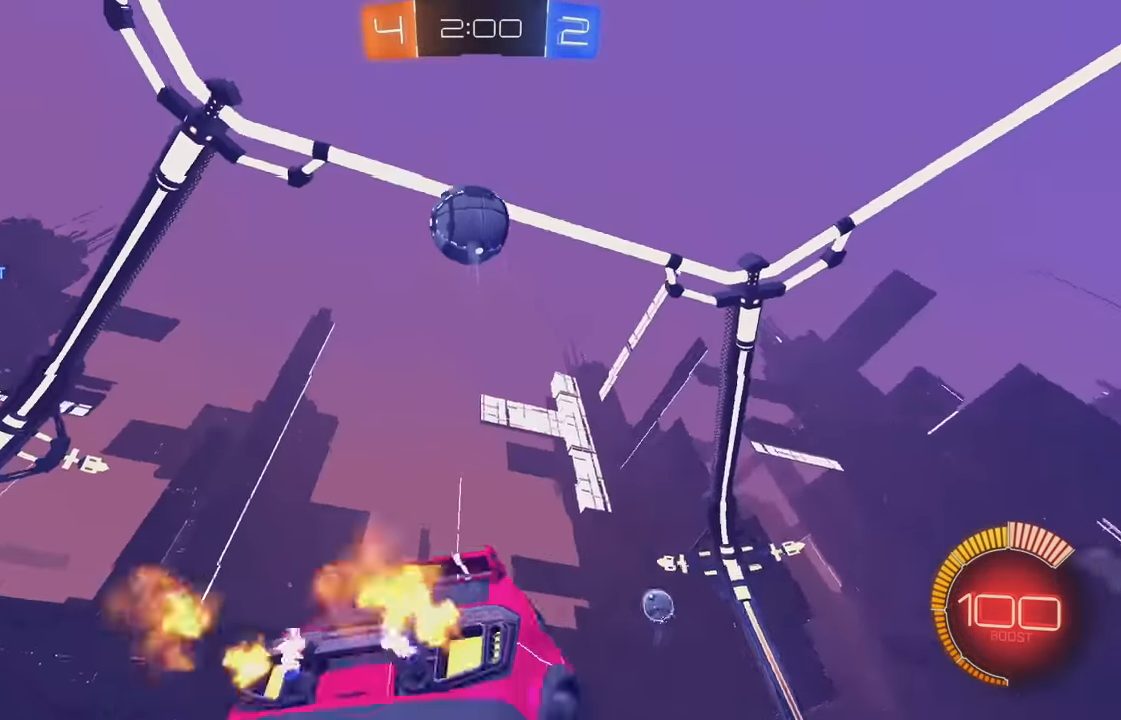
{"buttons": ["B", "L1"], "left_stick": "center", "events": [[150, "A", "up"], [150, "L2", "up"], [183, "left_stick", "center"], [200, "A", "down"], [267, "left_stick", "down-left"], [333, "A", "up"], [367, "B", "down"], [383, "L1", "down"], [483, "left_stick", "center"]]}
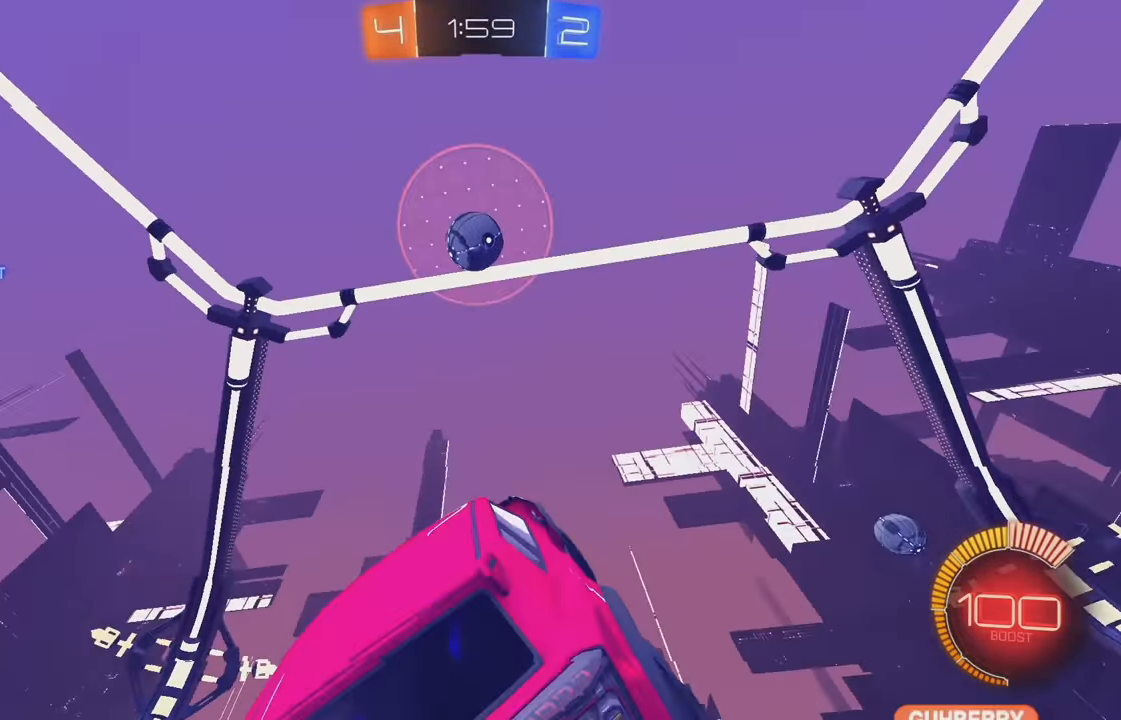
{"buttons": ["B"], "left_stick": "down-right", "events": [[17, "L1", "up"], [17, "left_stick", "up"], [150, "L1", "down"], [167, "B", "up"], [250, "L1", "up"], [283, "left_stick", "down-right"], [467, "B", "down"]]}
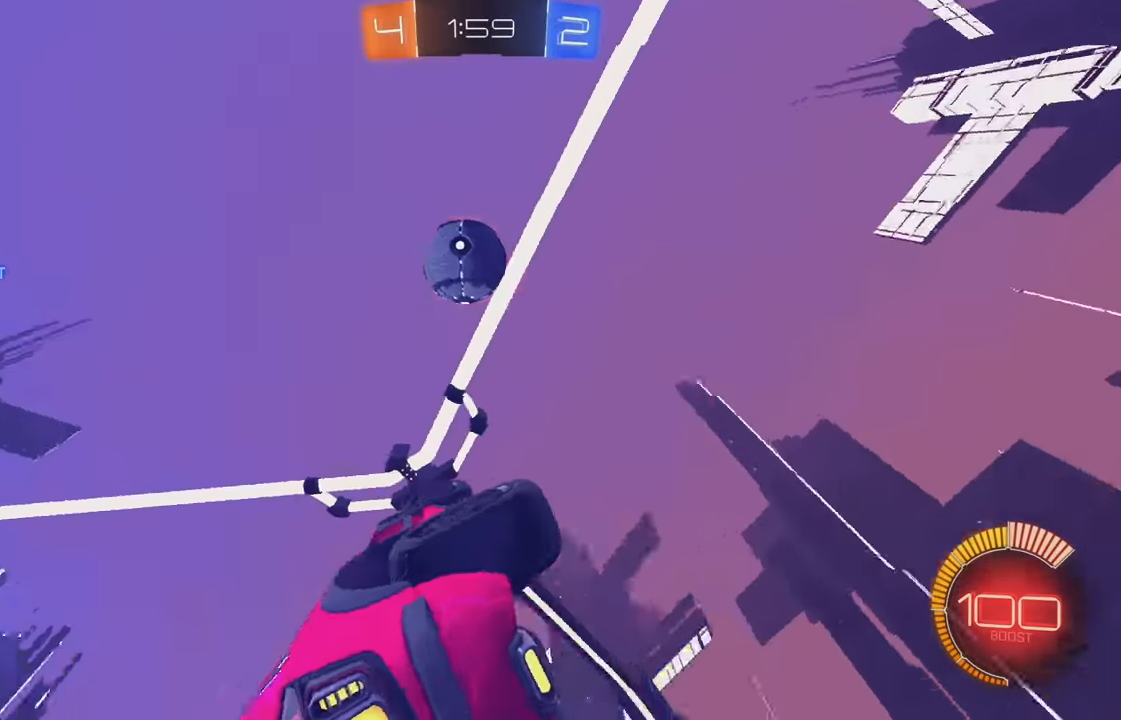
{"buttons": ["B", "L1"], "left_stick": "up", "events": [[283, "left_stick", "up-right"], [383, "left_stick", "up"], [400, "L1", "down"]]}
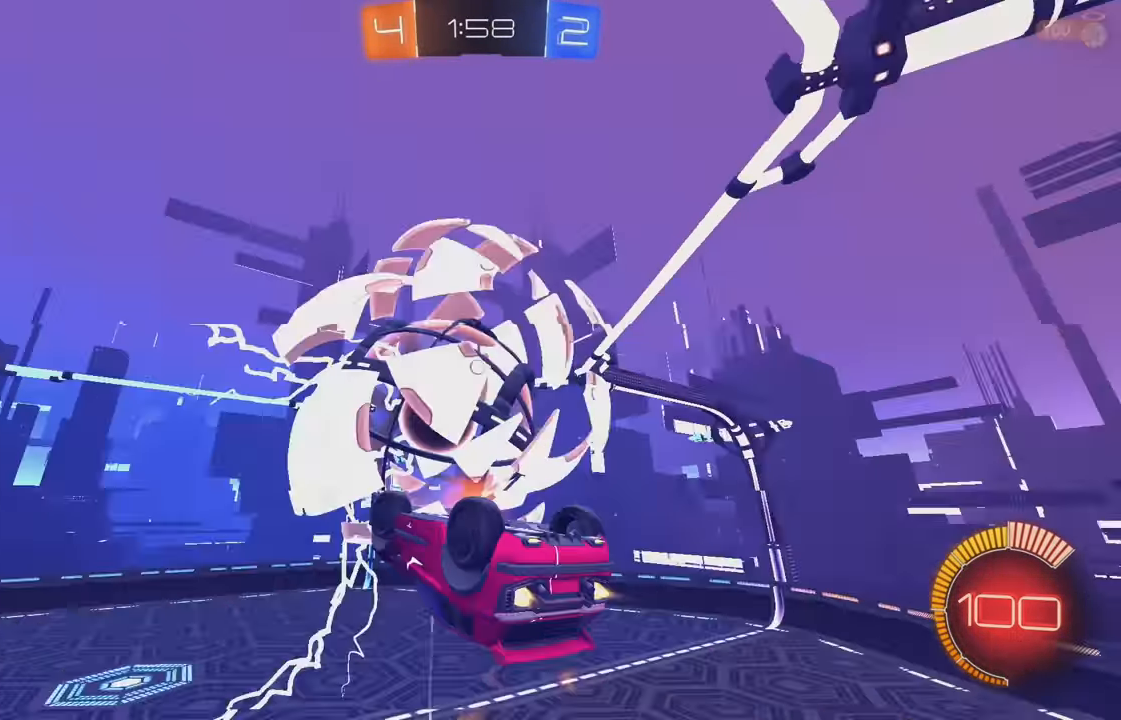
{"buttons": ["R2"], "left_stick": "up-right", "events": [[100, "left_stick", "up-right"], [233, "R2", "down"], [367, "B", "up"], [433, "L1", "up"]]}
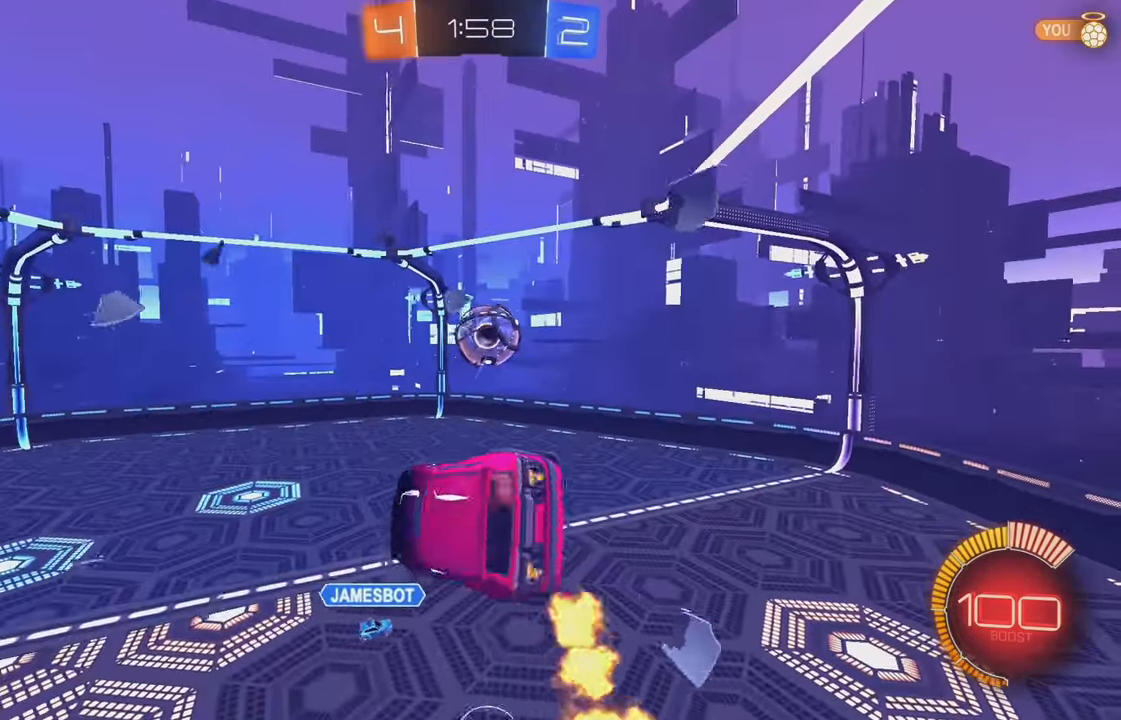
{"buttons": ["R2"], "left_stick": "left", "events": [[100, "left_stick", "right"], [117, "B", "down"], [250, "left_stick", "center"], [333, "left_stick", "left"], [400, "B", "up"]]}
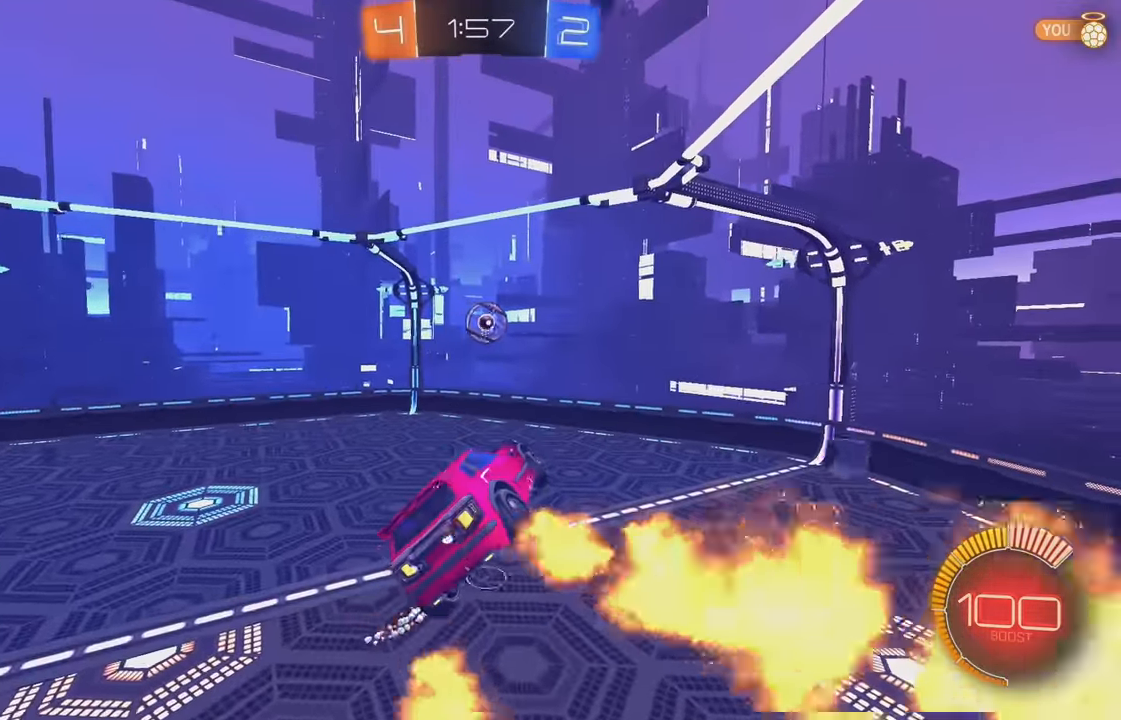
{"buttons": ["R2"], "left_stick": "center", "events": [[200, "R2", "up"], [217, "left_stick", "down"], [267, "L1", "down"], [267, "left_stick", "down-right"], [317, "B", "down"], [367, "R2", "down"], [383, "left_stick", "center"], [400, "L1", "up"], [467, "B", "up"]]}